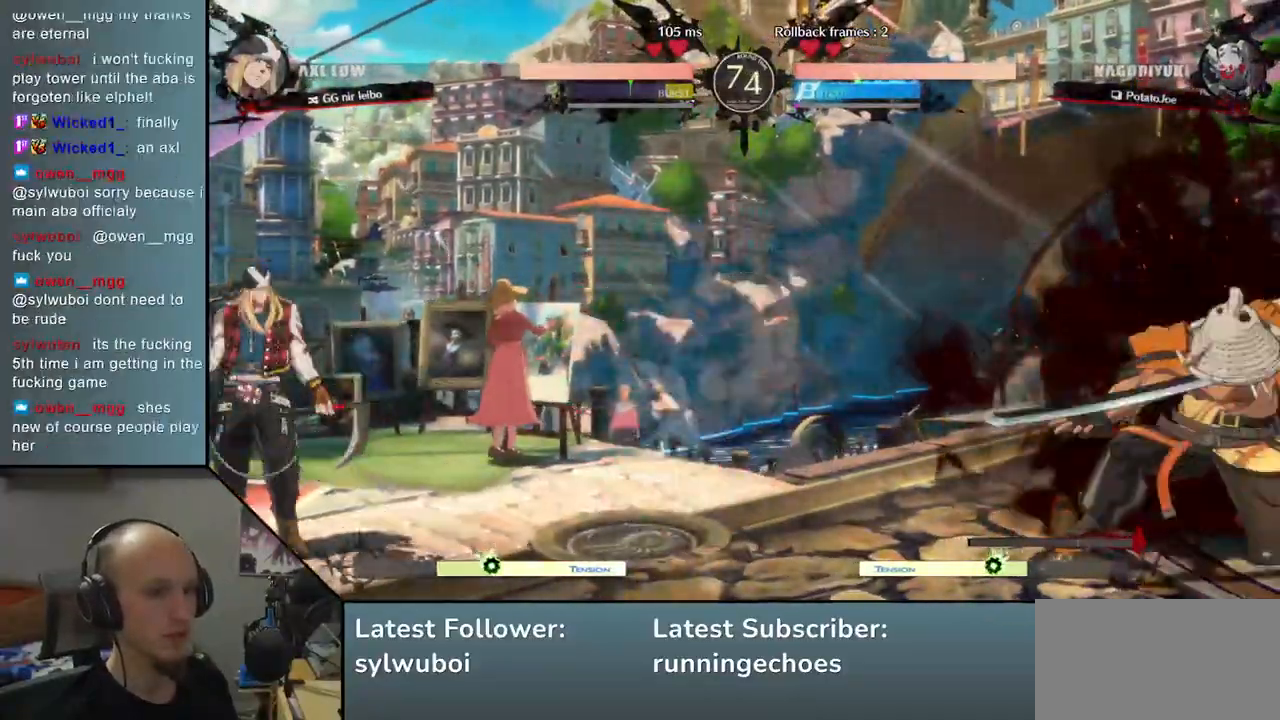
Gameplay with a controller (arcade stick); each line is a JSON object with the inputs held at the frame after it. "events" lists button and stick changes between this image and that frame as [ms after this image, input, new state], when the widget could be followed in between. Not read: L3 R3.
{"buttons": [], "left_stick": "center", "events": [[17, "left_stick", "down"], [67, "left_stick", "left"], [133, "TRIANGLE", "down"], [200, "TRIANGLE", "up"], [200, "left_stick", "right"], [317, "left_stick", "left"], [400, "L2", "down"], [450, "left_stick", "center"], [483, "L2", "up"]]}
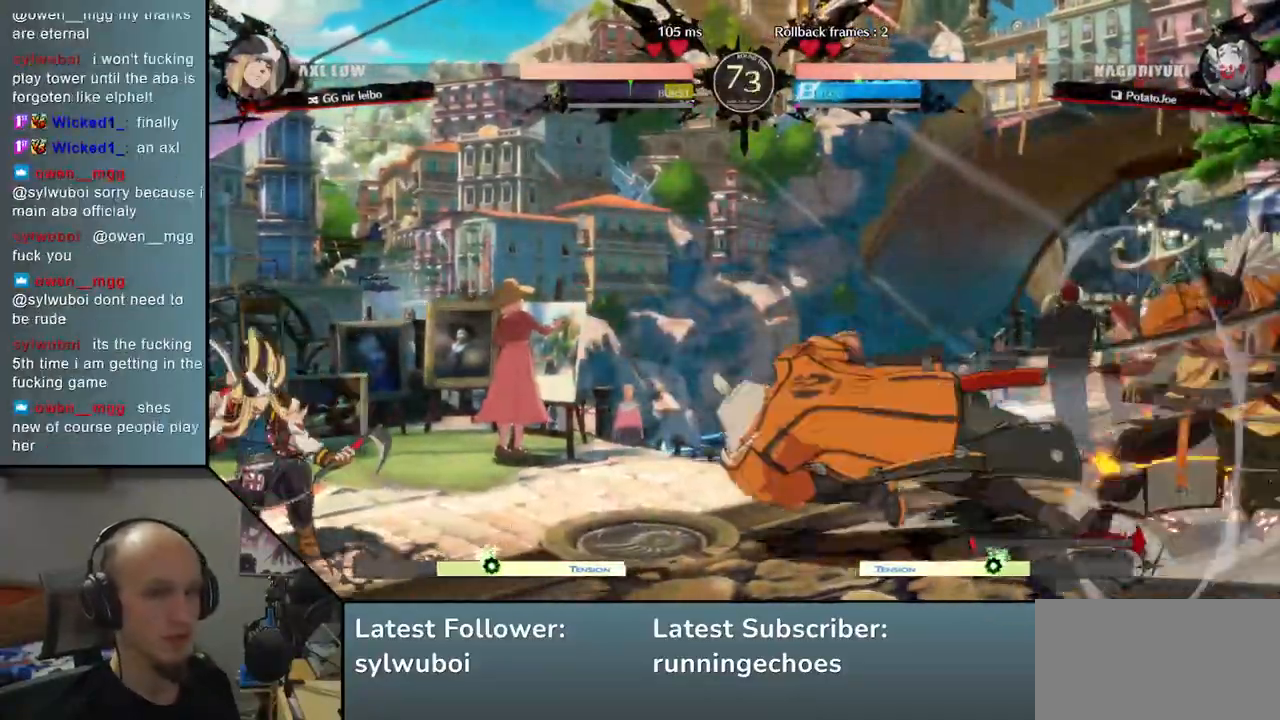
{"buttons": [], "left_stick": "center", "events": [[100, "TRIANGLE", "down"], [200, "TRIANGLE", "up"], [350, "TRIANGLE", "down"], [433, "TRIANGLE", "up"]]}
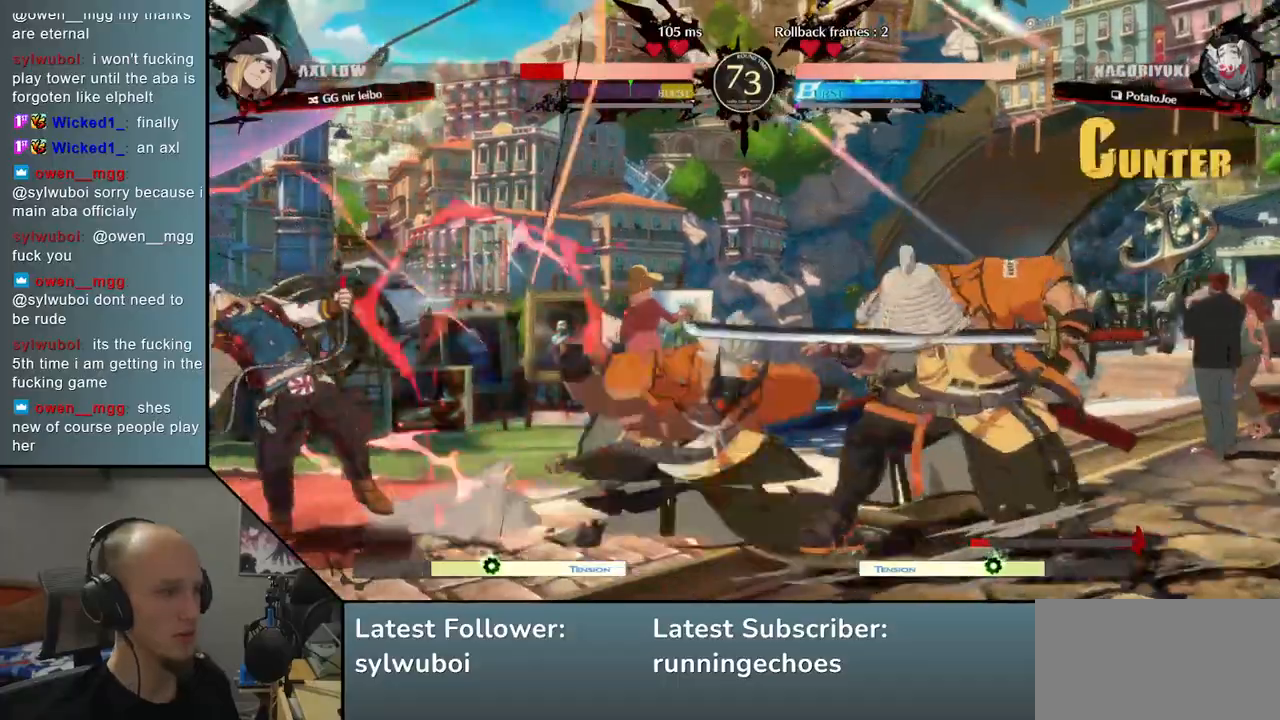
{"buttons": [], "left_stick": "down", "events": [[33, "TRIANGLE", "down"], [117, "TRIANGLE", "up"], [467, "left_stick", "down"]]}
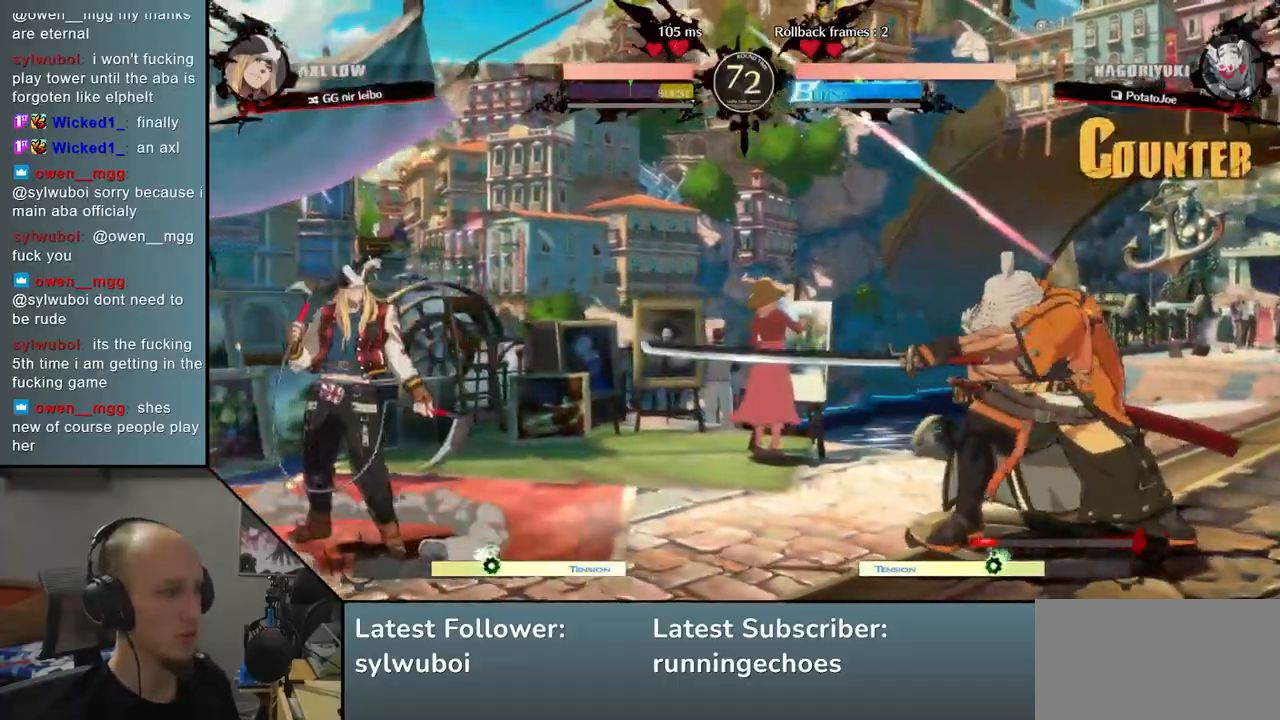
{"buttons": [], "left_stick": "center", "events": [[17, "left_stick", "right"], [67, "SQUARE", "down"], [133, "left_stick", "center"], [167, "SQUARE", "up"]]}
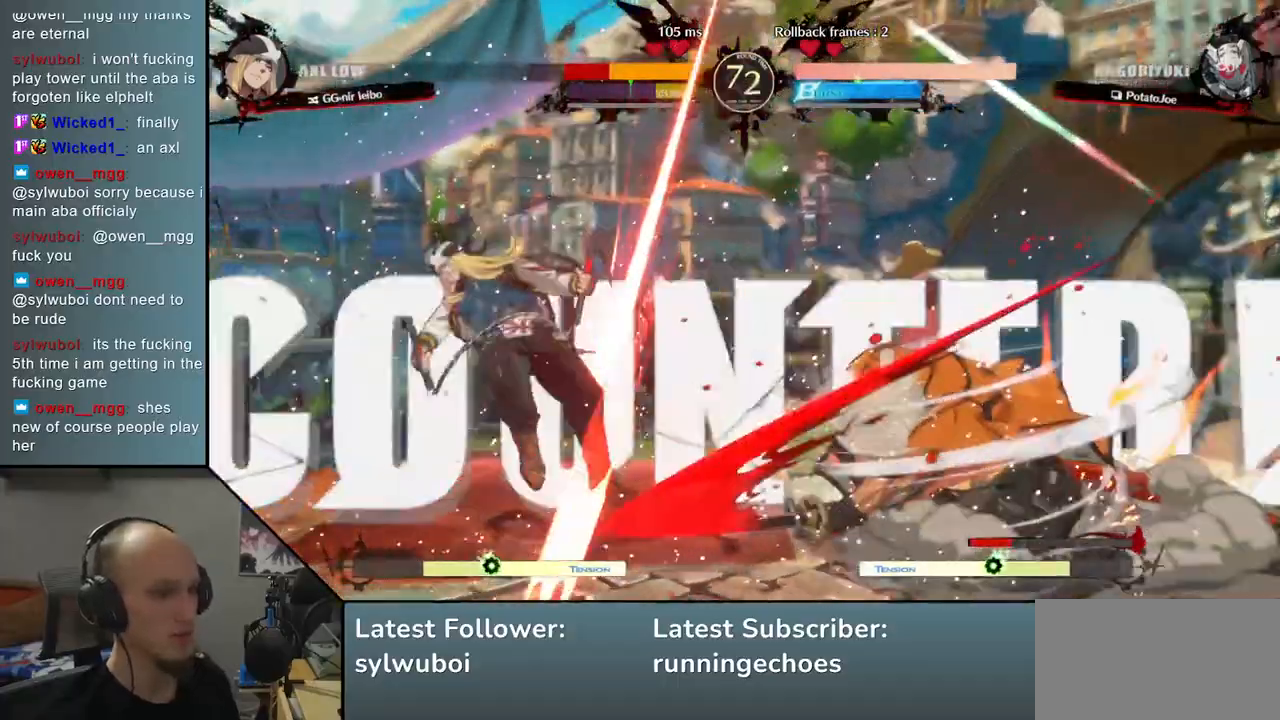
{"buttons": [], "left_stick": "center", "events": [[433, "TRIANGLE", "down"], [483, "TRIANGLE", "up"]]}
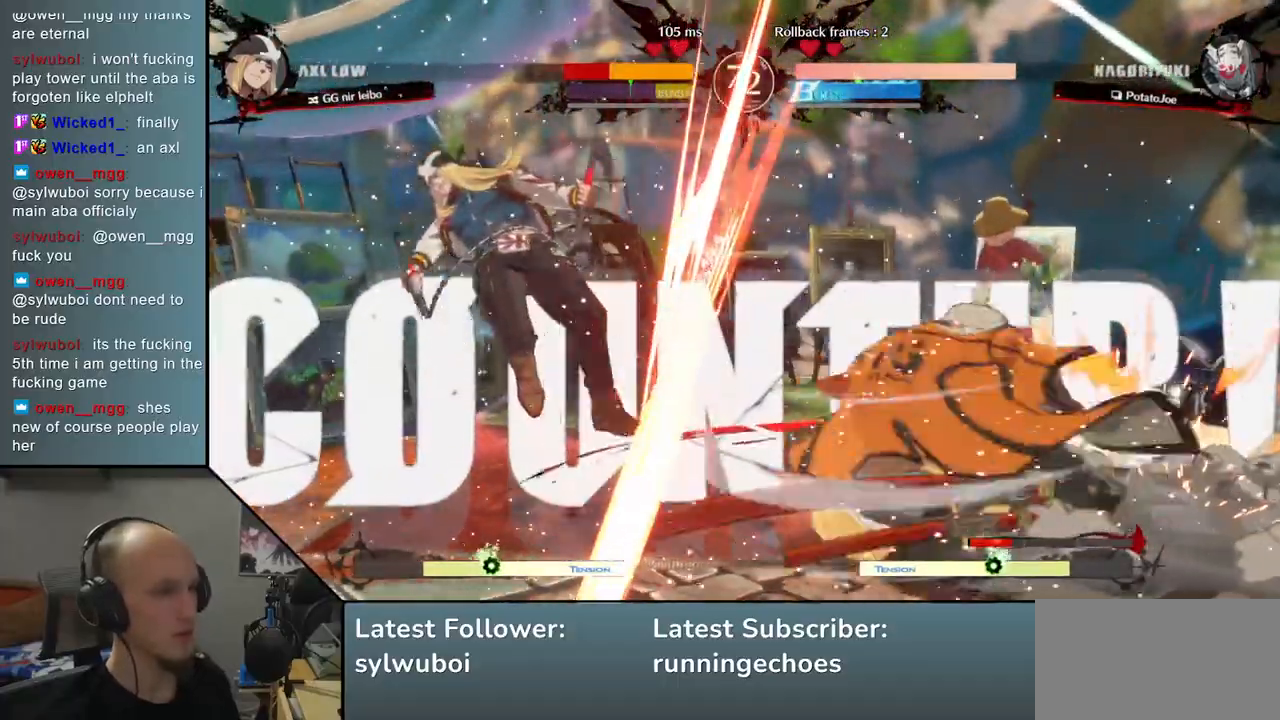
{"buttons": [], "left_stick": "center", "events": [[100, "TRIANGLE", "down"], [167, "TRIANGLE", "up"], [267, "TRIANGLE", "down"], [300, "TRIANGLE", "up"], [383, "TRIANGLE", "down"], [483, "TRIANGLE", "up"]]}
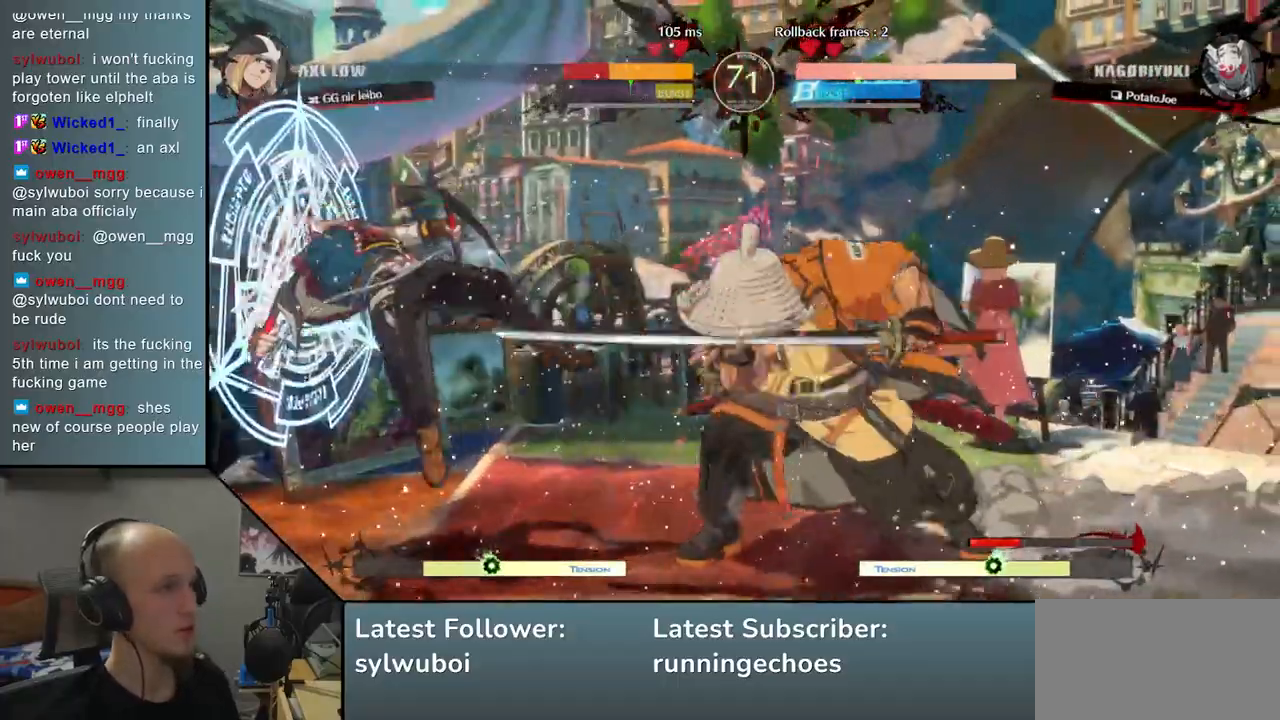
{"buttons": ["TRIANGLE"], "left_stick": "center", "events": [[67, "TRIANGLE", "down"], [150, "TRIANGLE", "up"], [217, "TRIANGLE", "down"], [300, "TRIANGLE", "up"], [433, "TRIANGLE", "down"]]}
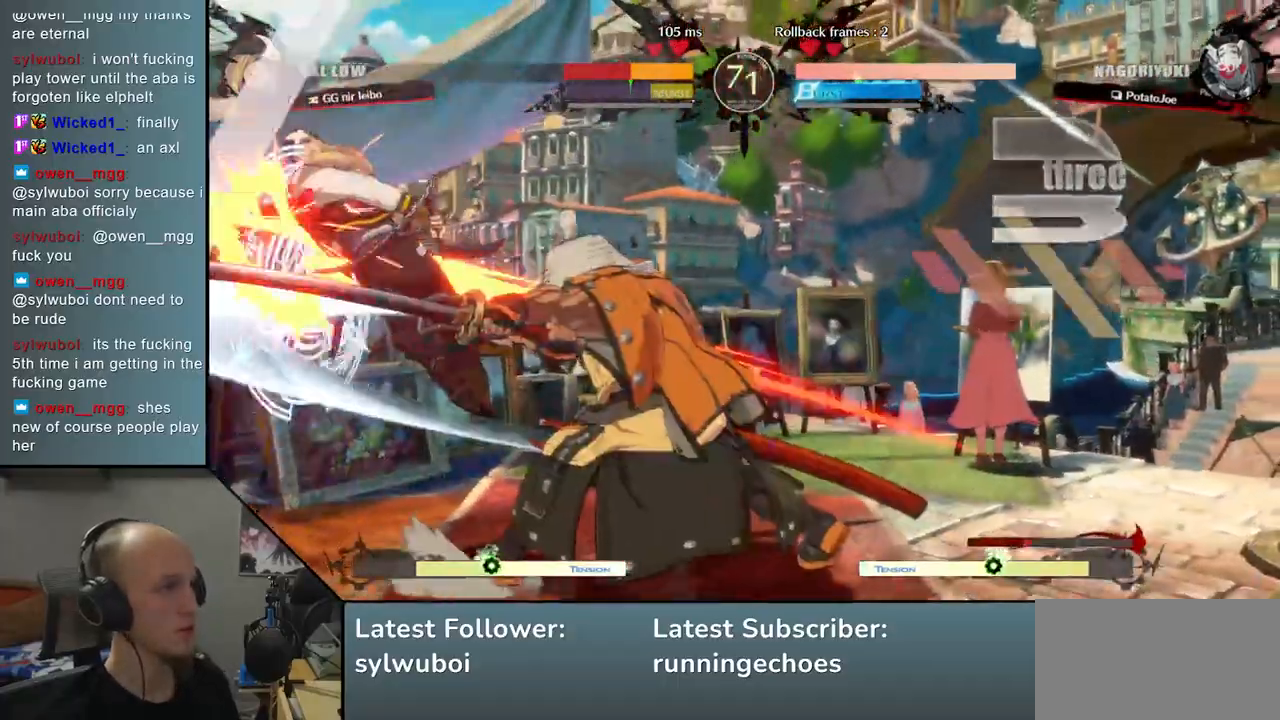
{"buttons": [], "left_stick": "center", "events": [[17, "TRIANGLE", "up"], [117, "TRIANGLE", "down"], [200, "TRIANGLE", "up"]]}
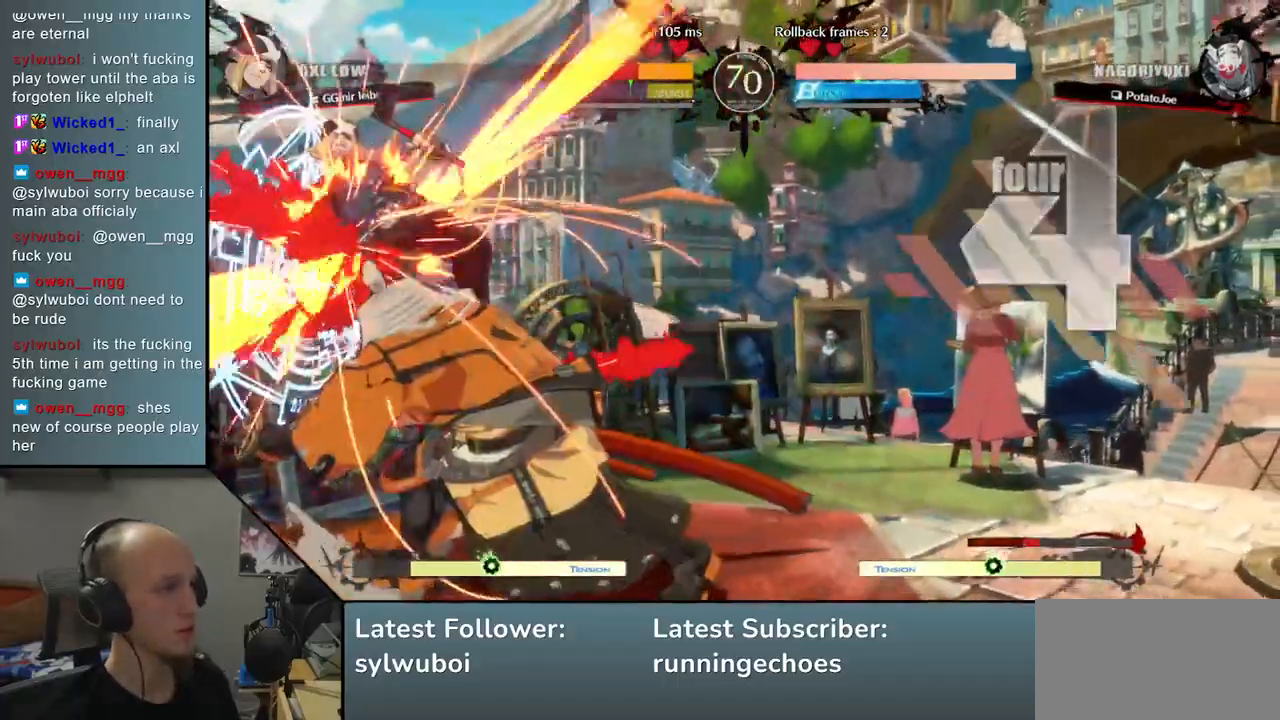
{"buttons": [], "left_stick": "left", "events": [[17, "left_stick", "left"]]}
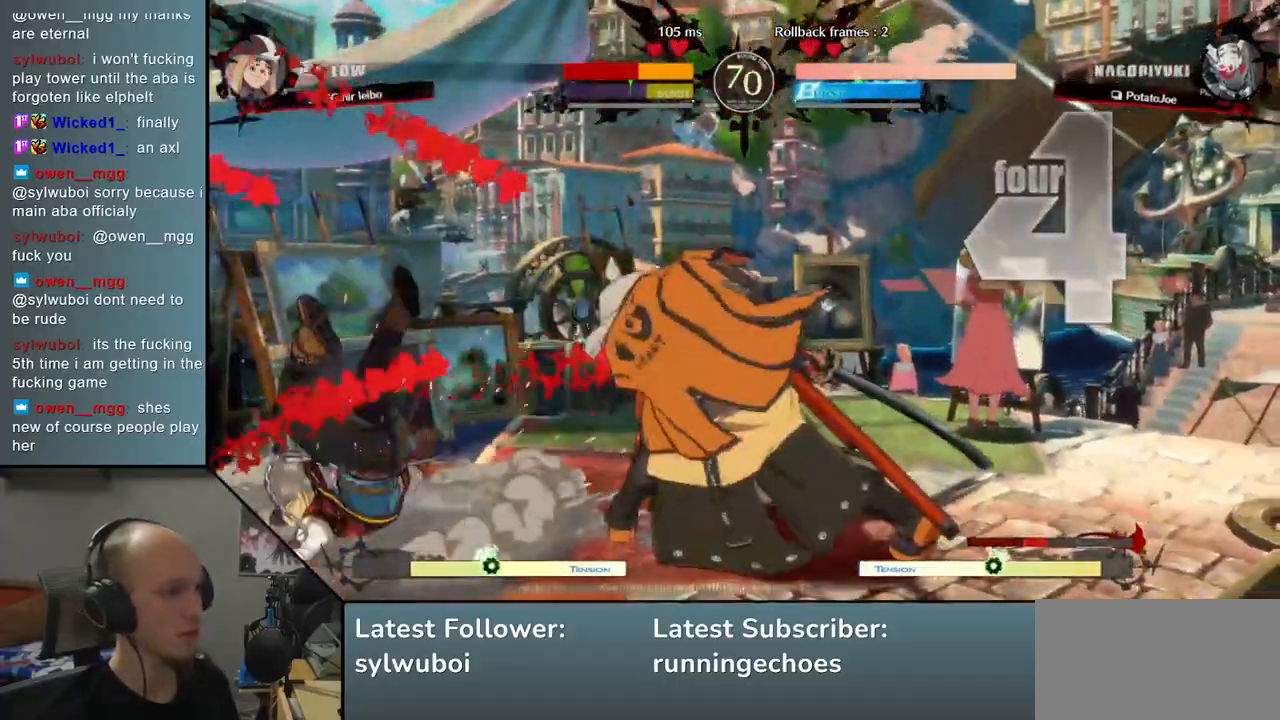
{"buttons": [], "left_stick": "left", "events": [[300, "left_stick", "right"], [433, "left_stick", "left"]]}
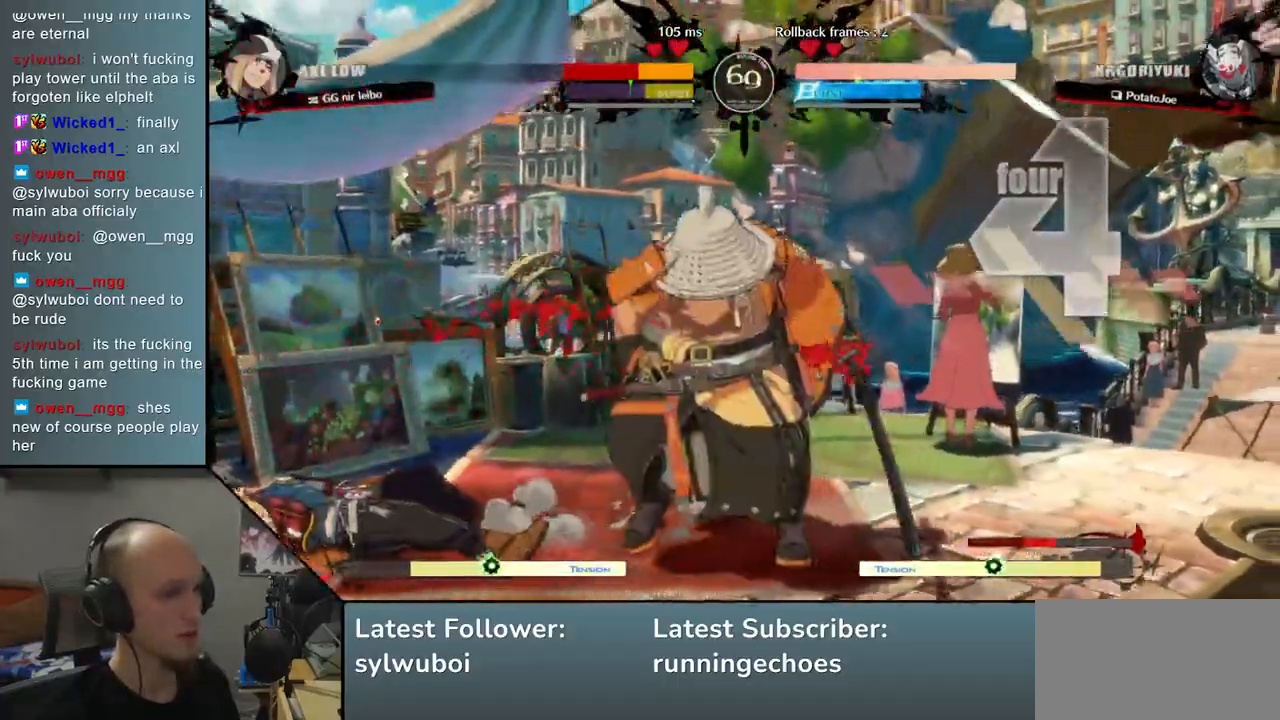
{"buttons": [], "left_stick": "left", "events": [[317, "SQUARE", "down"], [467, "SQUARE", "up"]]}
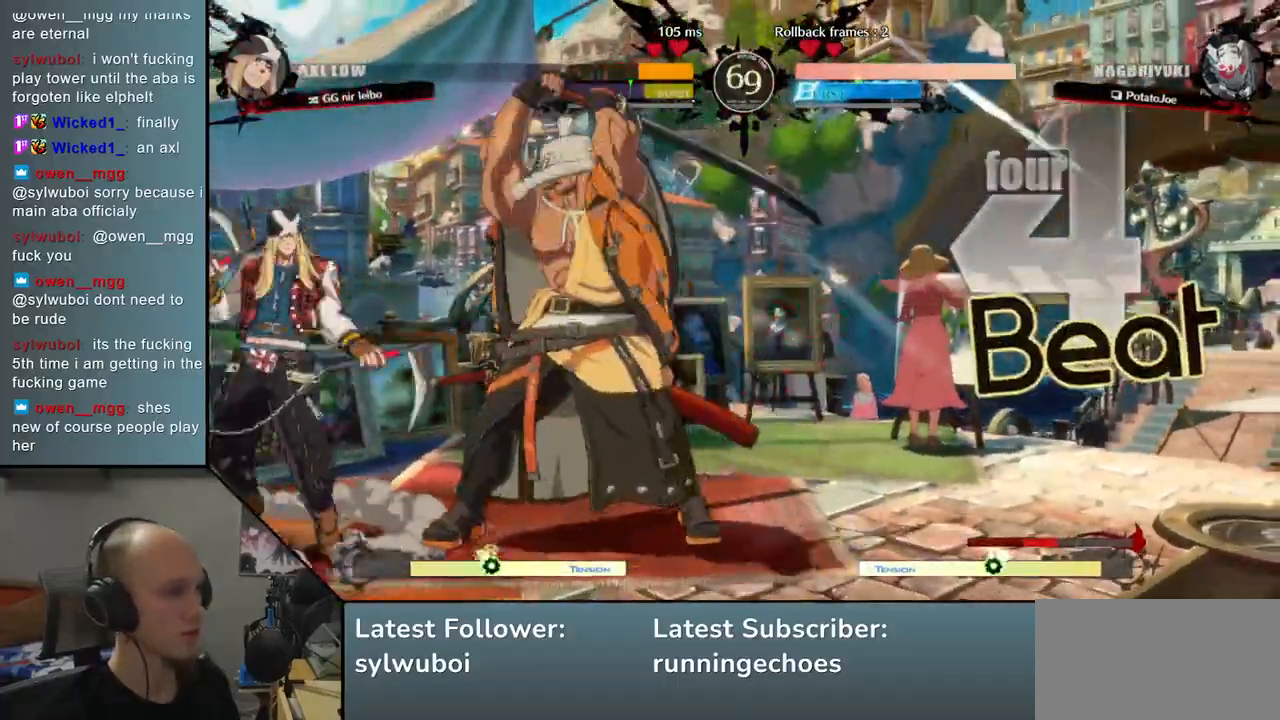
{"buttons": ["SQUARE", "TRIANGLE", "R1", "R2"], "left_stick": "left", "events": [[300, "R1", "down"], [300, "R2", "down"], [300, "SQUARE", "down"], [300, "TRIANGLE", "down"]]}
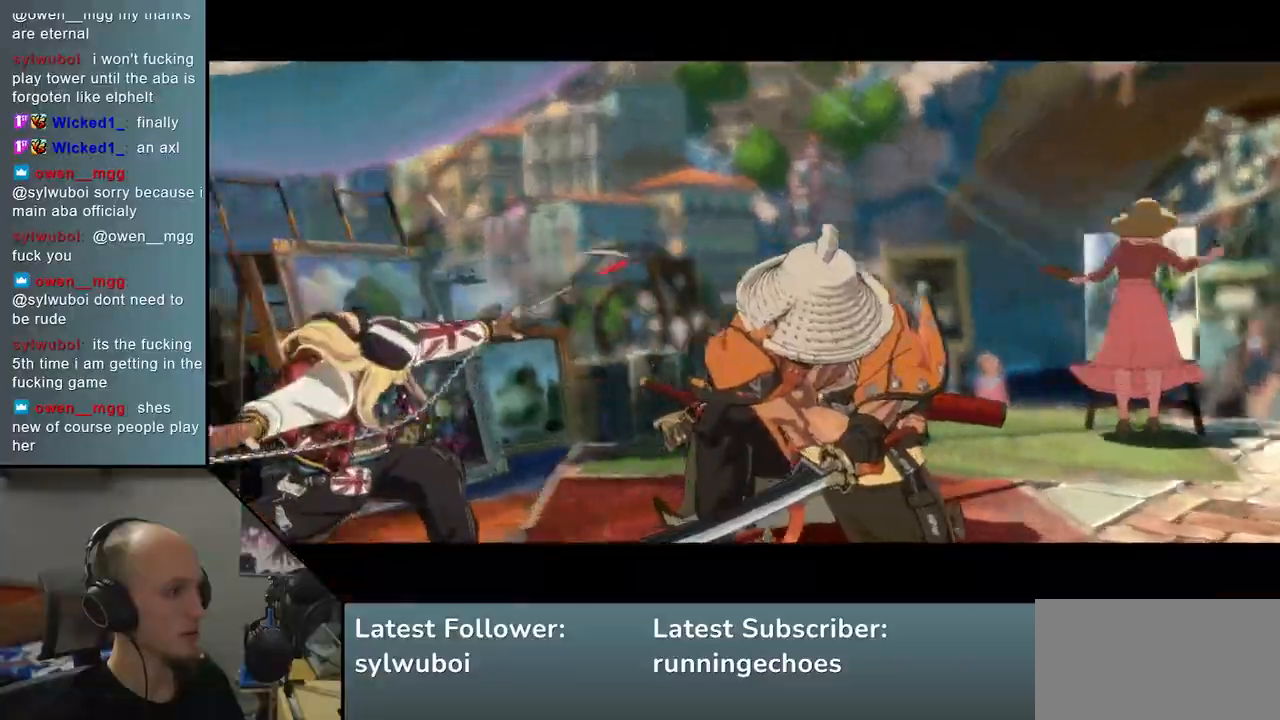
{"buttons": [], "left_stick": "center", "events": [[17, "R1", "up"], [17, "R2", "up"], [17, "SQUARE", "up"], [17, "TRIANGLE", "up"], [283, "left_stick", "center"]]}
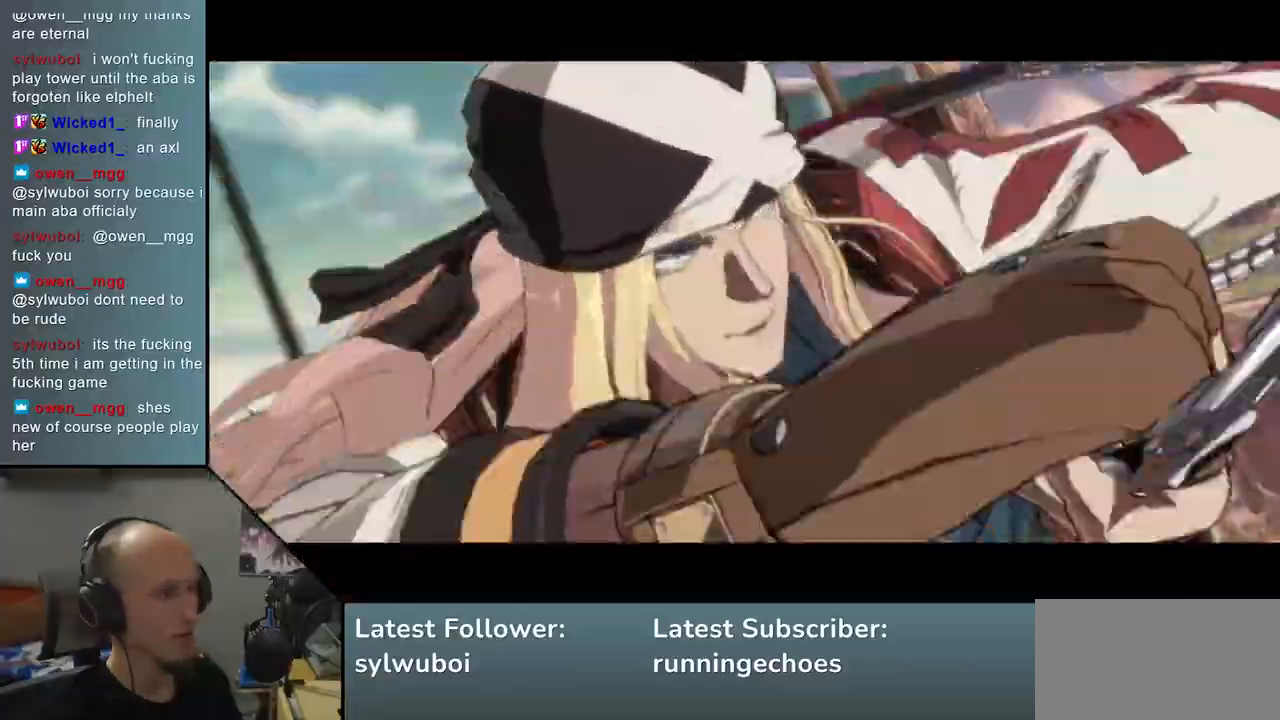
{"buttons": [], "left_stick": "right", "events": [[100, "left_stick", "right"]]}
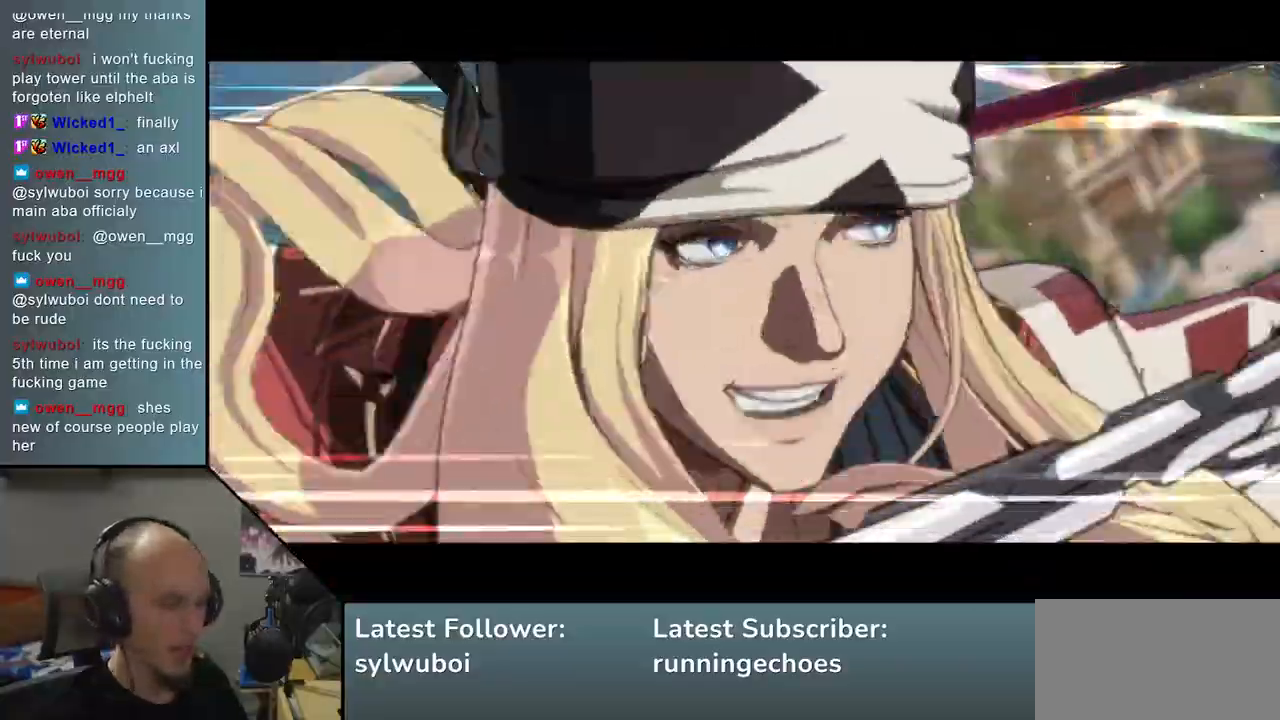
{"buttons": [], "left_stick": "right", "events": []}
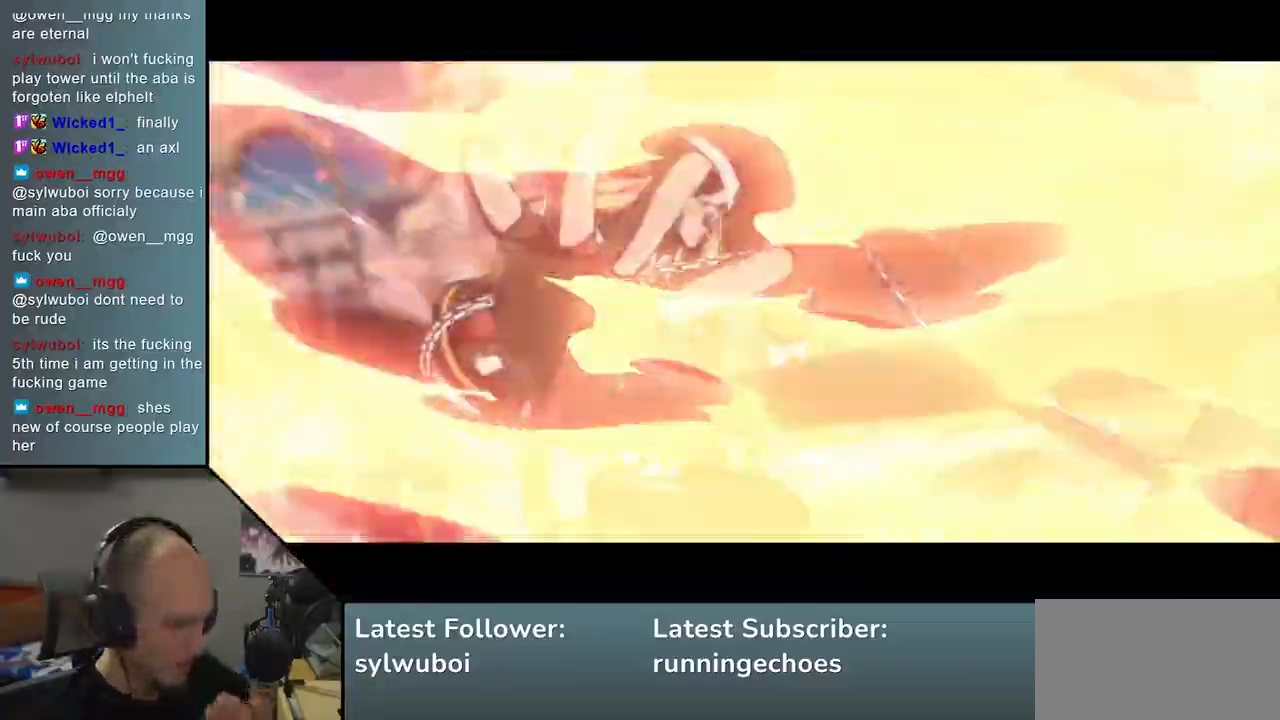
{"buttons": [], "left_stick": "right", "events": []}
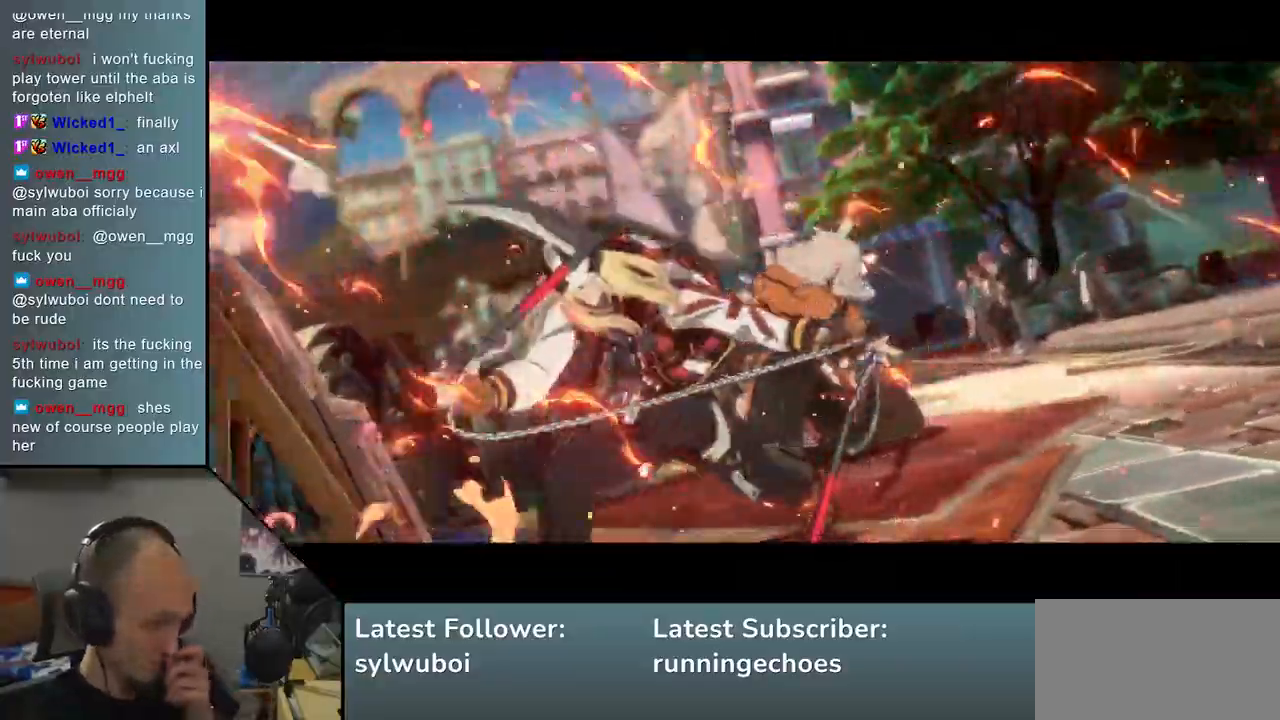
{"buttons": [], "left_stick": "right", "events": []}
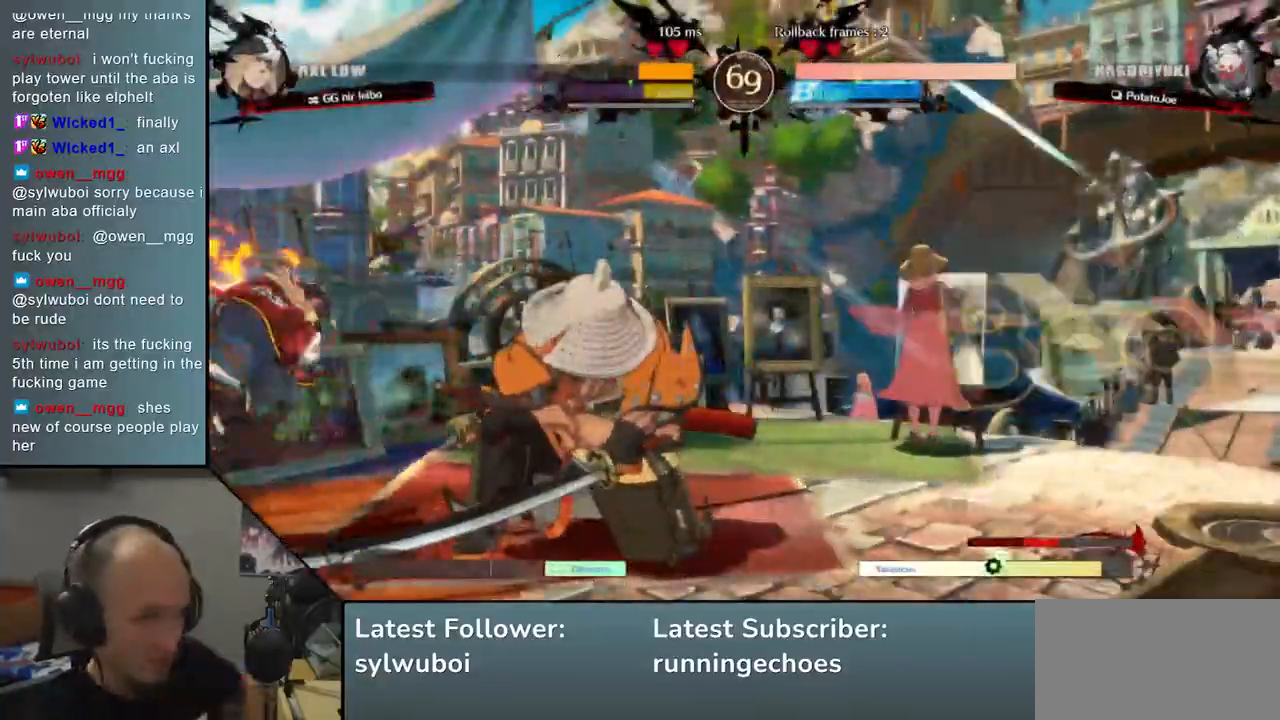
{"buttons": ["START"], "left_stick": "right", "events": [[17, "START", "down"]]}
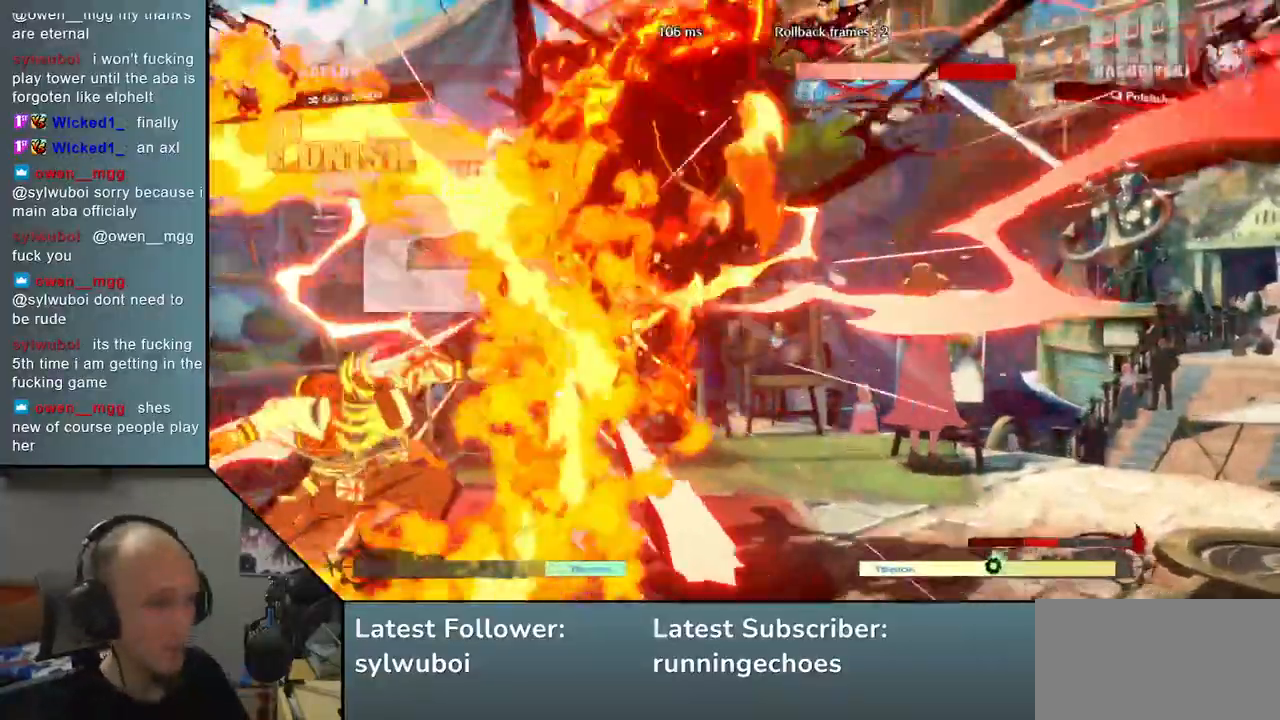
{"buttons": ["START"], "left_stick": "right", "events": []}
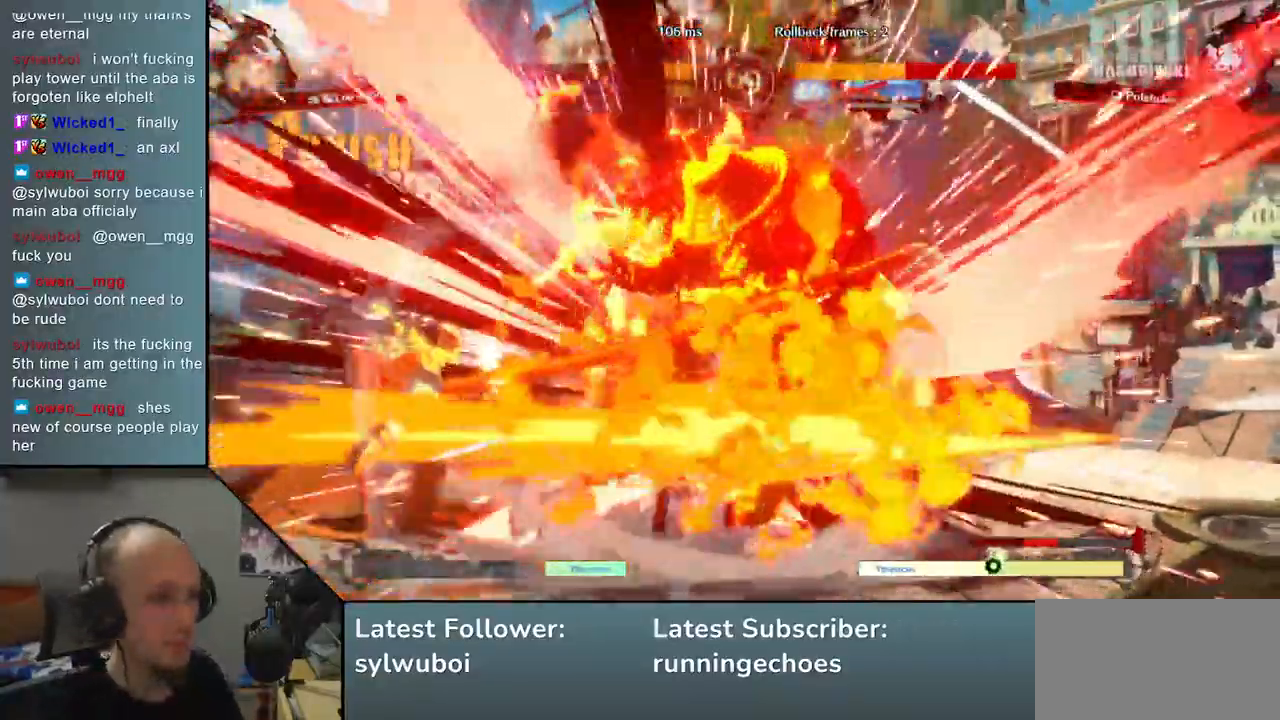
{"buttons": [], "left_stick": "right", "events": [[500, "START", "up"]]}
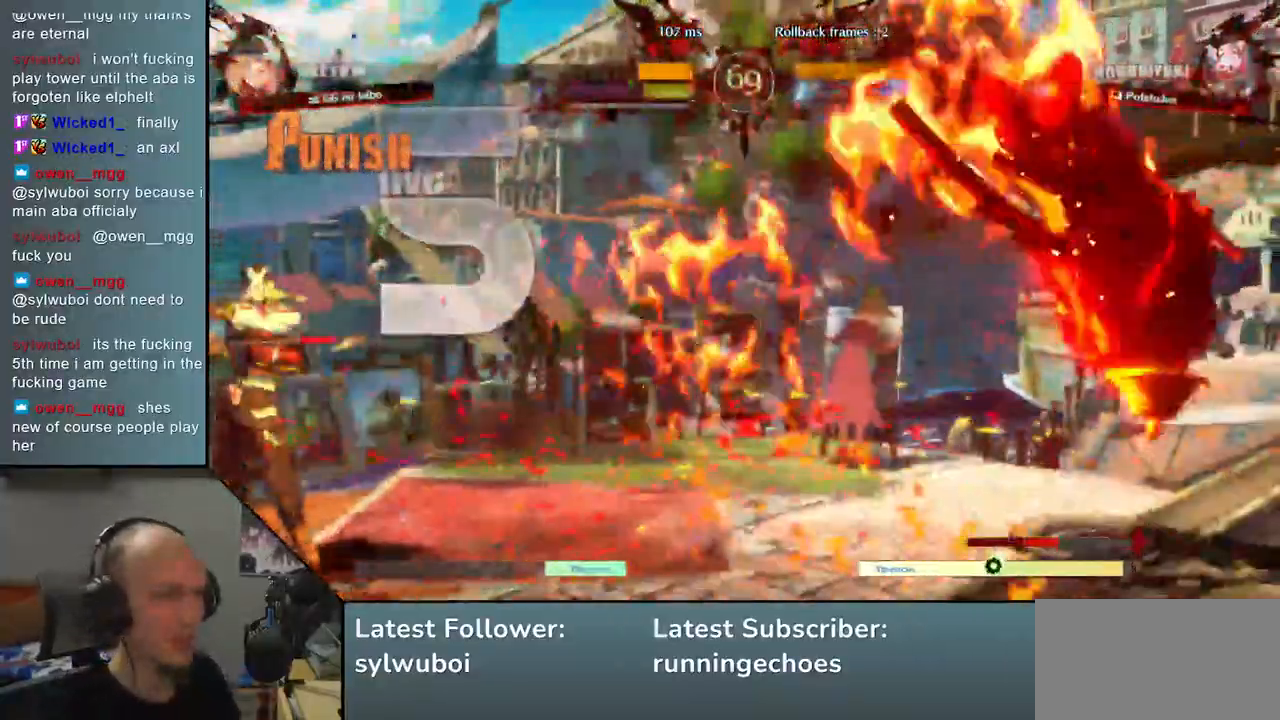
{"buttons": [], "left_stick": "right"}
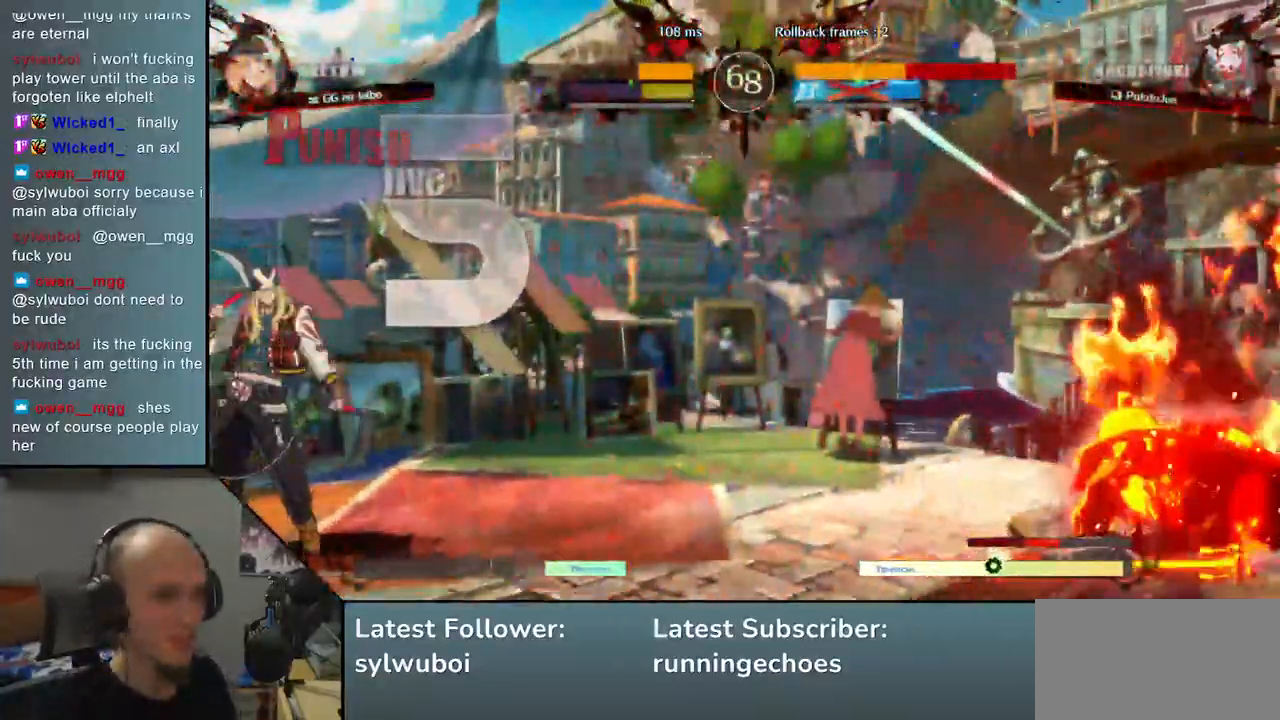
{"buttons": [], "left_stick": "right", "events": []}
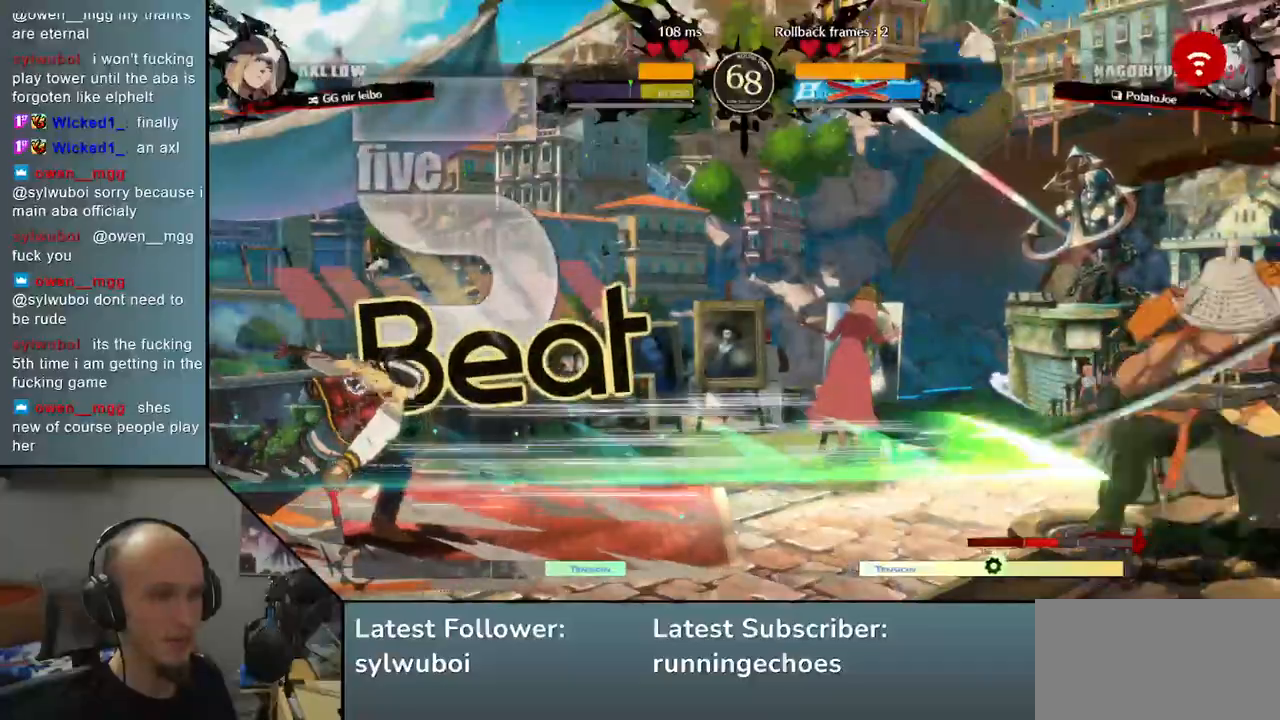
{"buttons": [], "left_stick": "right", "events": []}
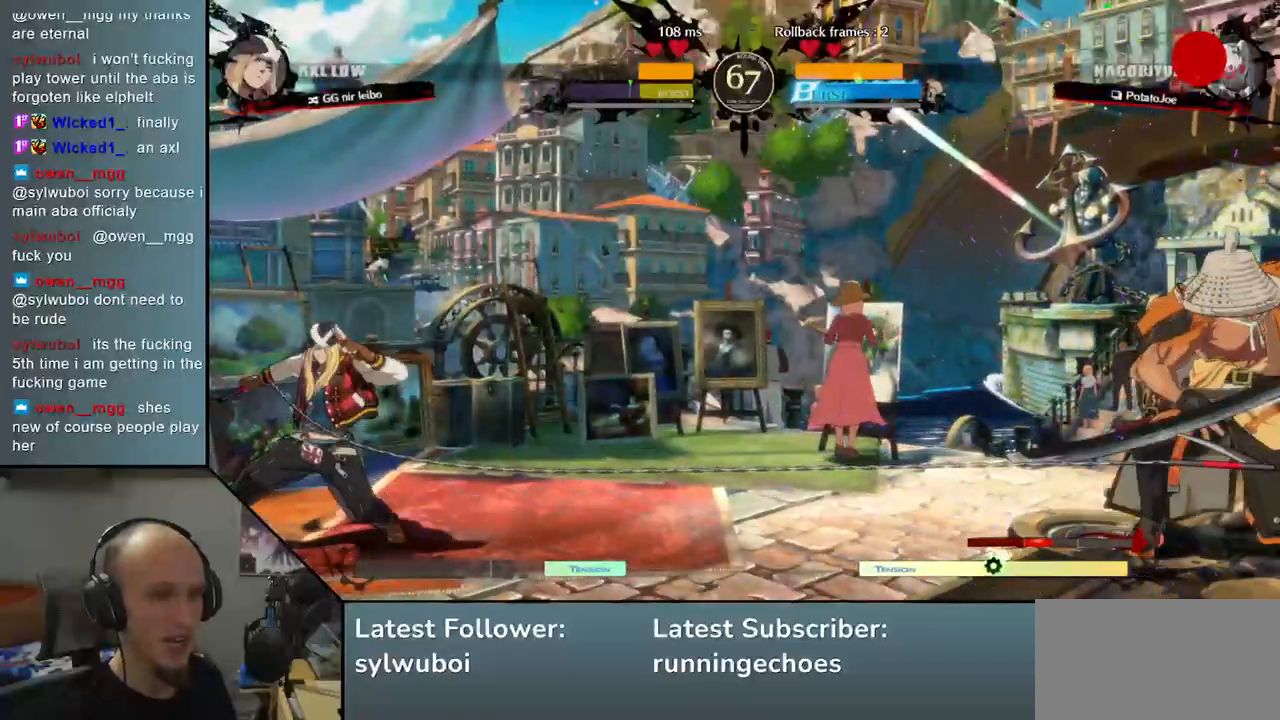
{"buttons": [], "left_stick": "right", "events": []}
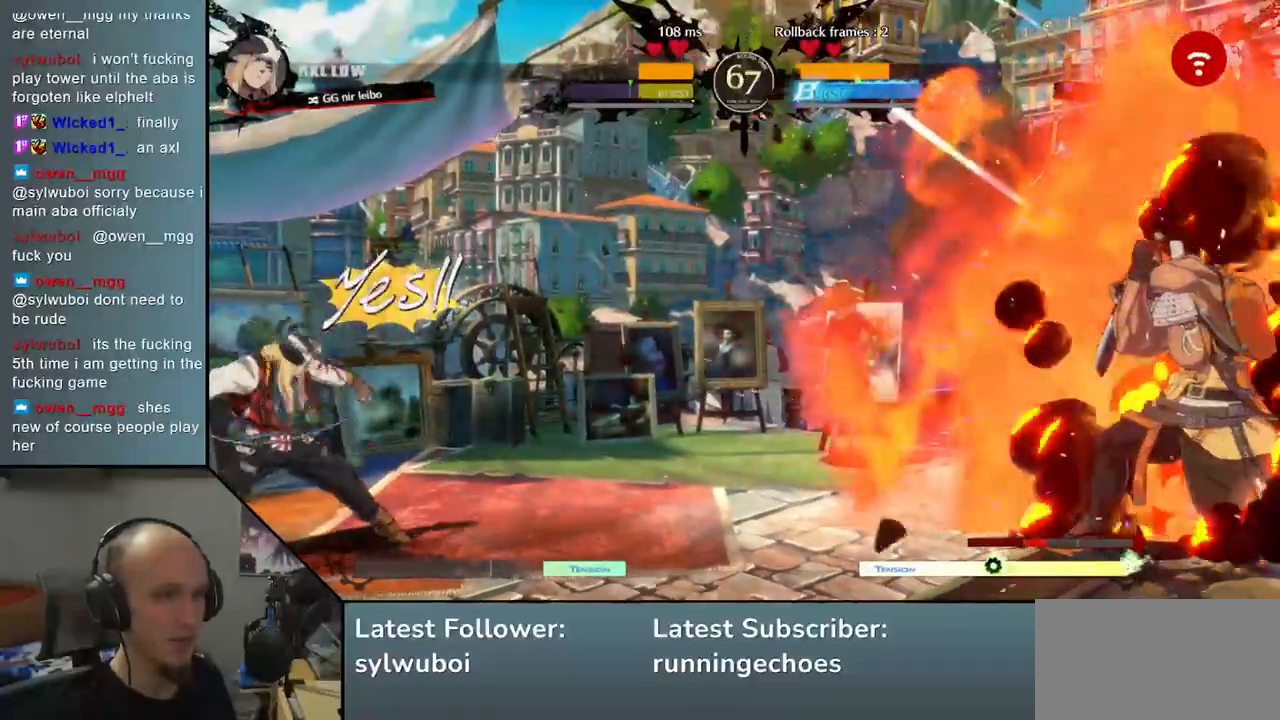
{"buttons": [], "left_stick": "center", "events": [[67, "left_stick", "down"], [133, "left_stick", "left"], [267, "left_stick", "up"], [317, "left_stick", "right"], [367, "left_stick", "center"]]}
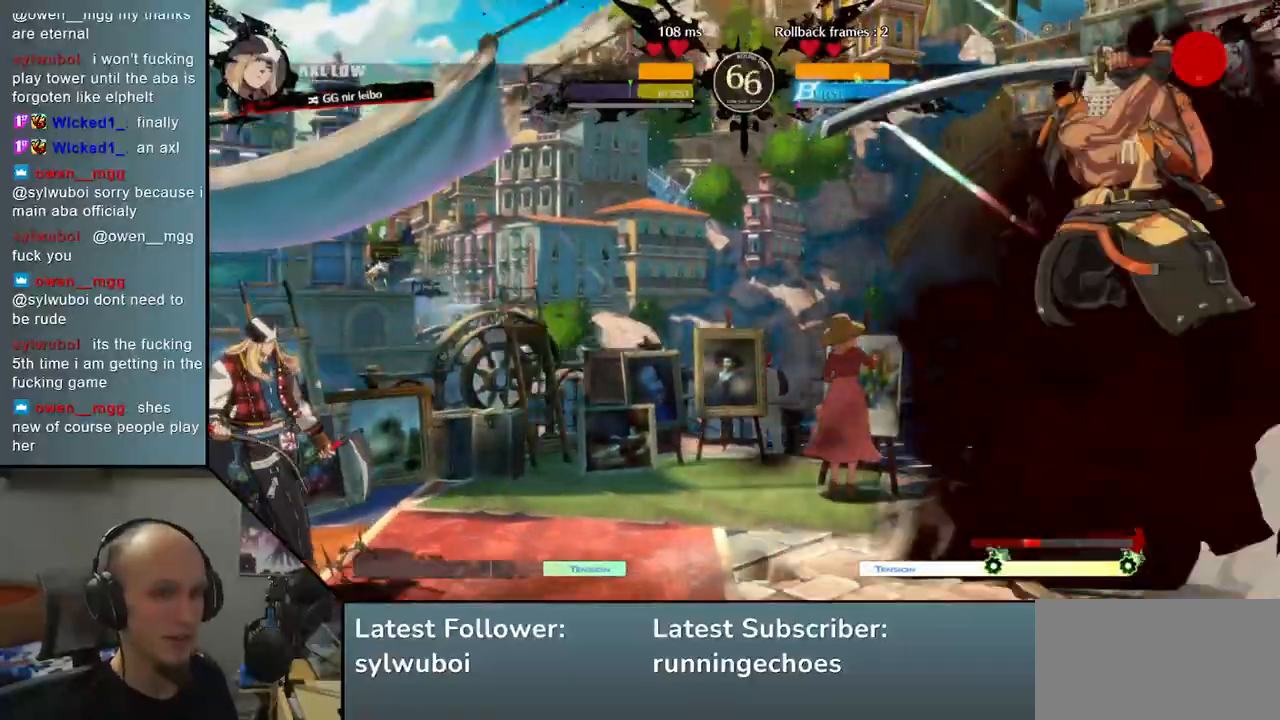
{"buttons": [], "left_stick": "right", "events": [[350, "left_stick", "right"]]}
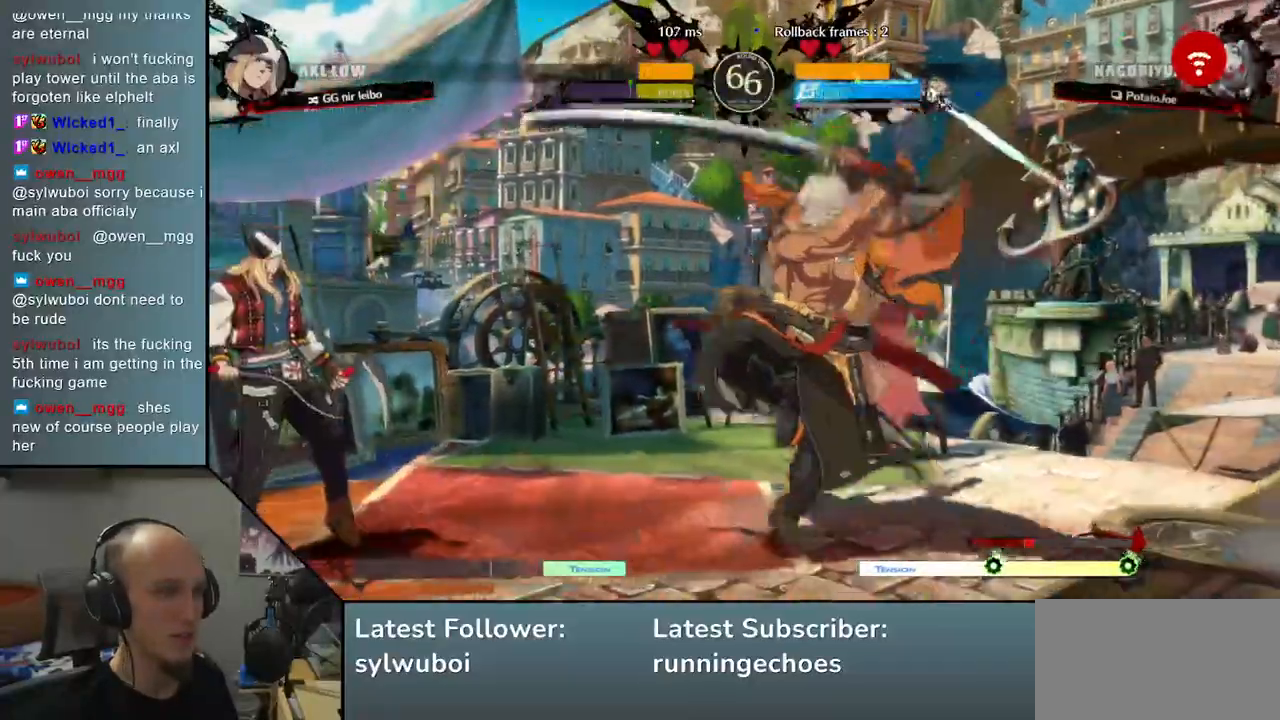
{"buttons": [], "left_stick": "up", "events": [[350, "left_stick", "down"], [400, "left_stick", "left"], [483, "left_stick", "up"]]}
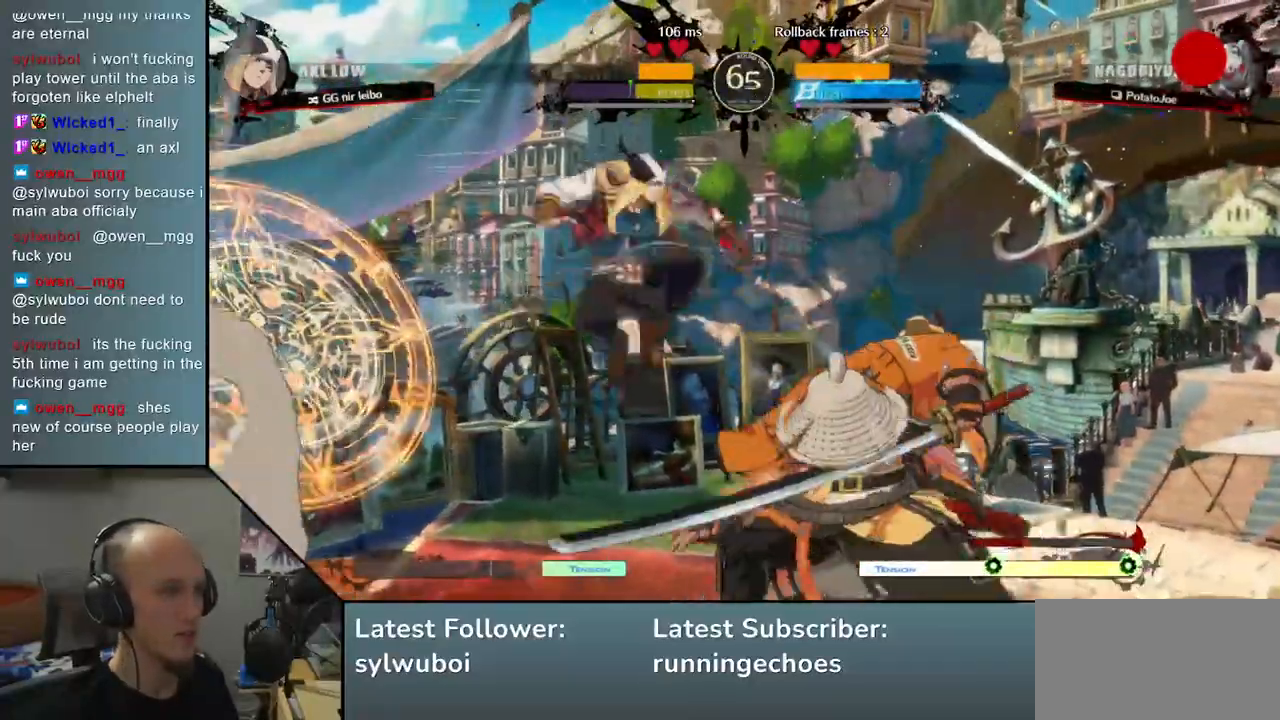
{"buttons": [], "left_stick": "right", "events": [[33, "left_stick", "right"]]}